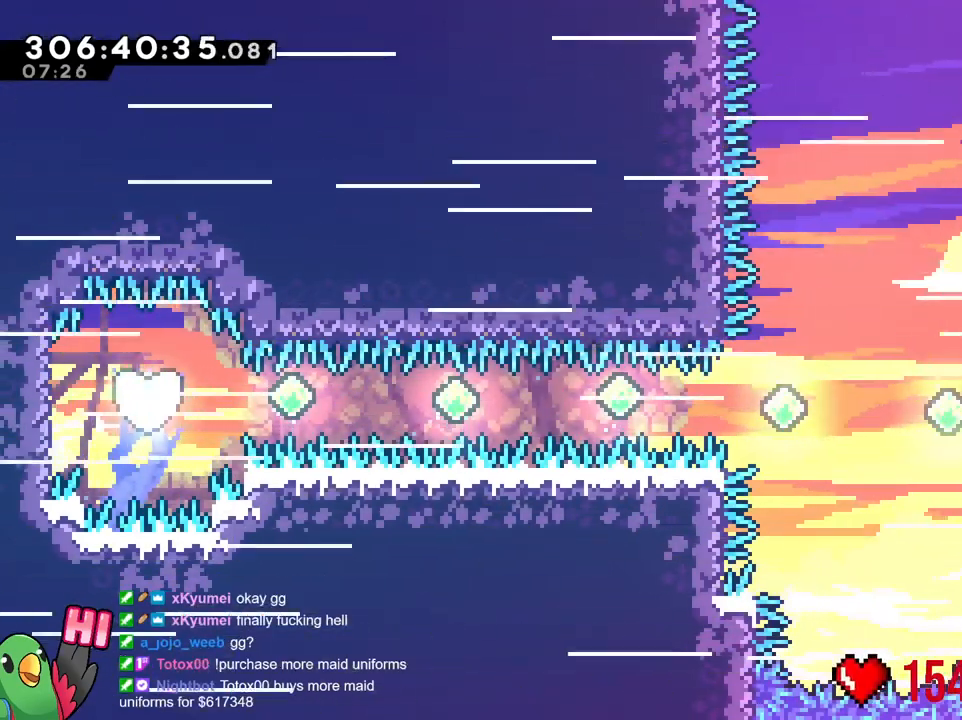
Gameplay with a controller (Nintendo layout); each line is a JSON object with the inputs held at the frame after it. "events" lists button and stick changes between this image and that frame as [ms after this image, input, new state], when the widget could be followed in between. Not read: A B DPAD_DOWN DPAD_LEFT DPAD_RIGHT HOME L2 L3 R2 R3 SELECT START X Y.
{"buttons": [], "left_stick": "left", "right_stick": "center", "events": [[50, "R1", "up"]]}
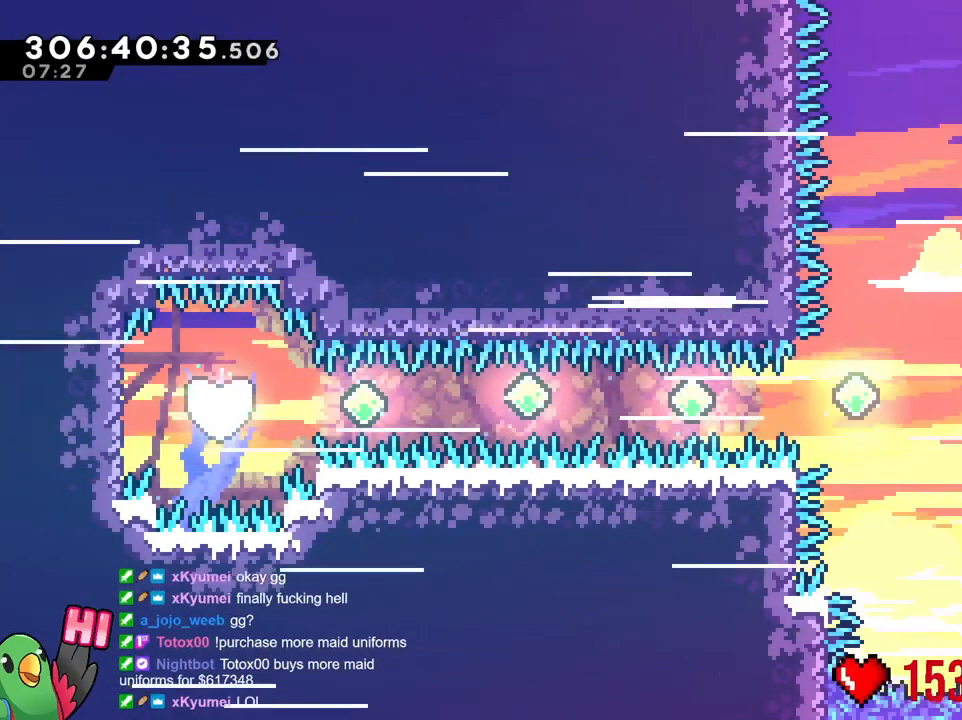
{"buttons": [], "left_stick": "left", "right_stick": "center"}
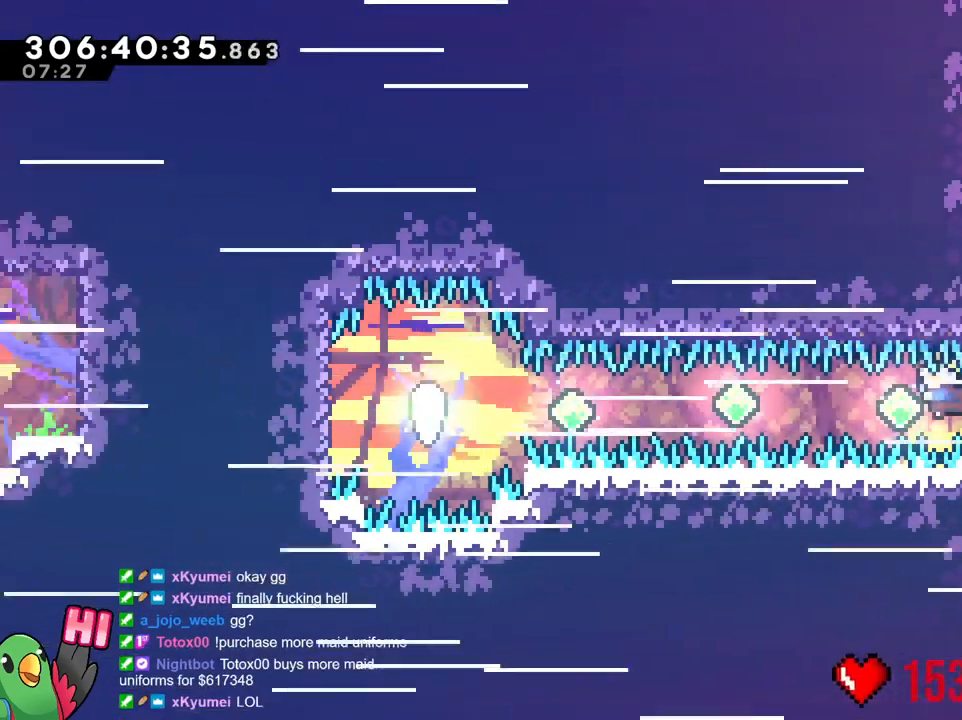
{"buttons": [], "left_stick": "left", "right_stick": "center", "events": []}
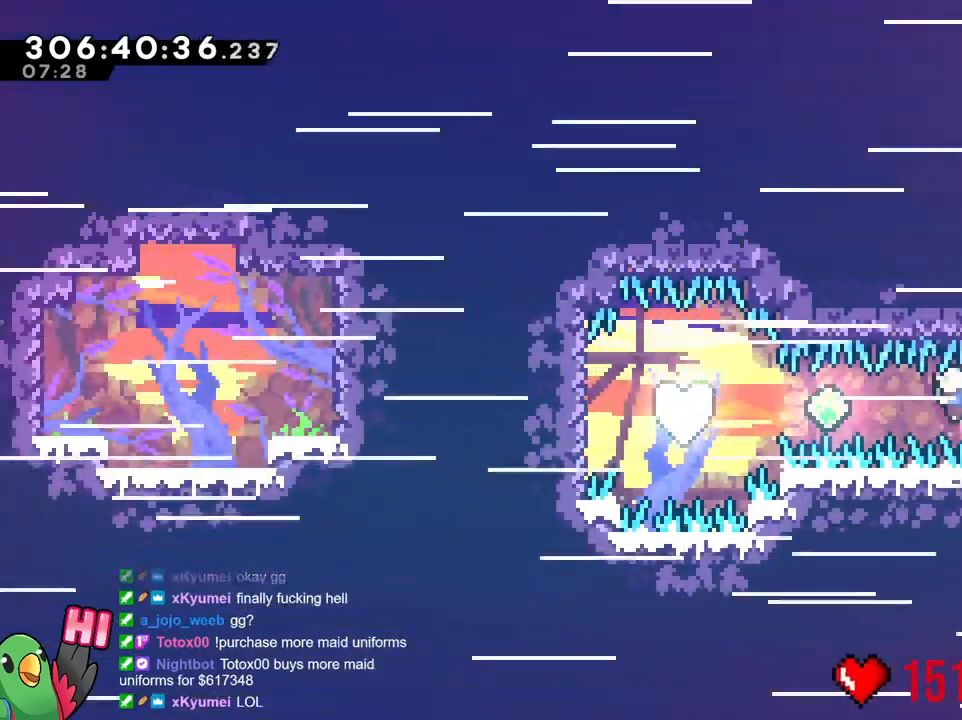
{"buttons": [], "left_stick": "left", "right_stick": "center", "events": []}
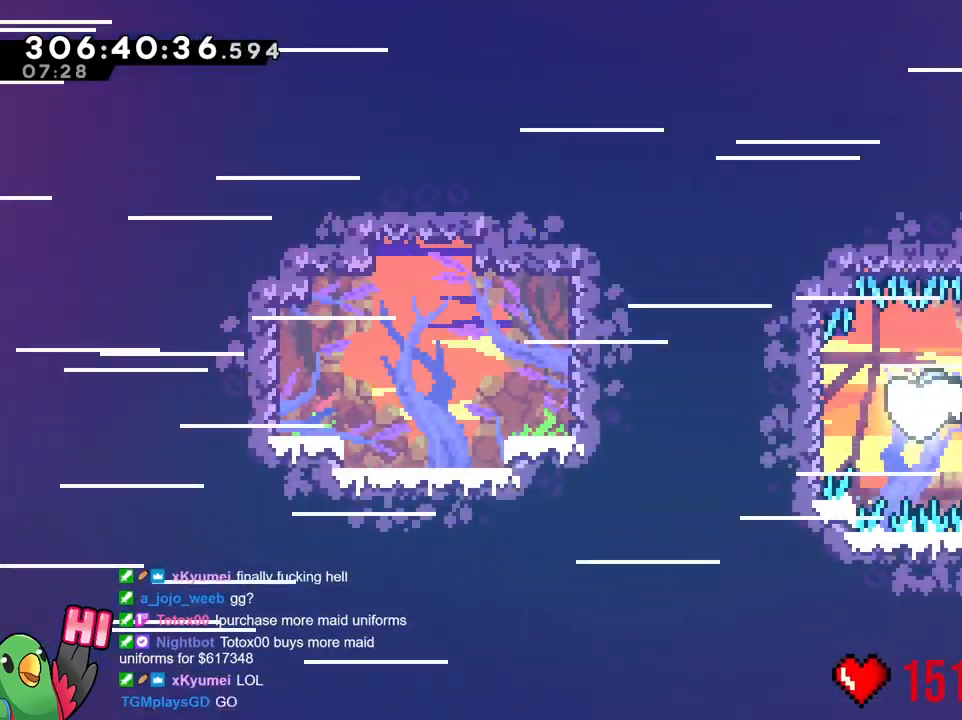
{"buttons": ["R1"], "left_stick": "left", "right_stick": "center", "events": [[100, "R1", "down"]]}
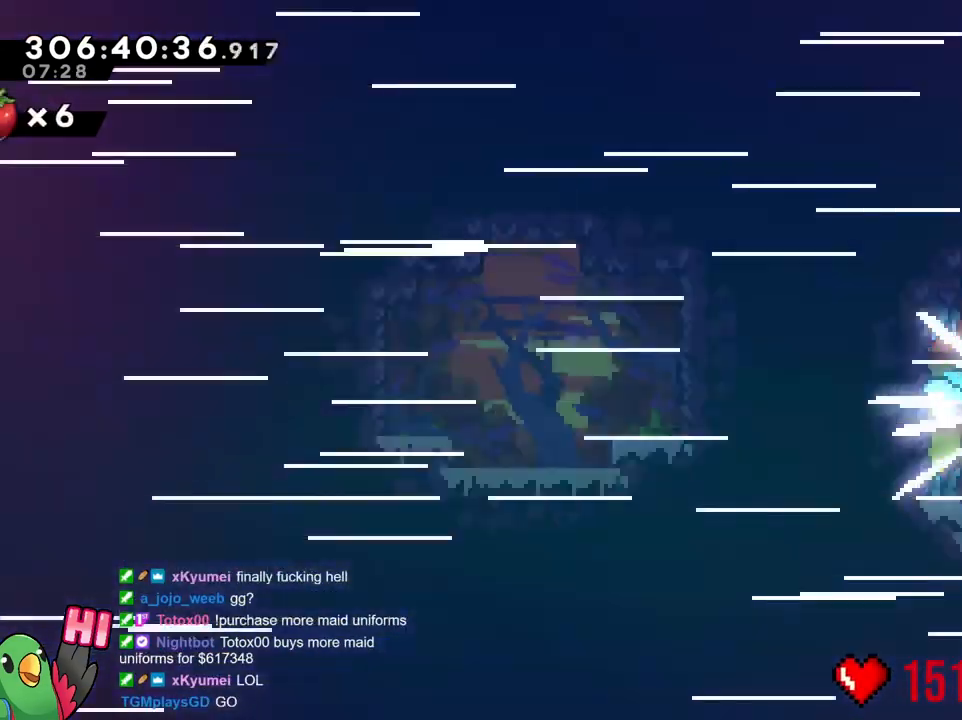
{"buttons": ["R1"], "left_stick": "center", "right_stick": "center", "events": [[384, "R1", "up"], [401, "left_stick", "center"], [434, "R1", "down"]]}